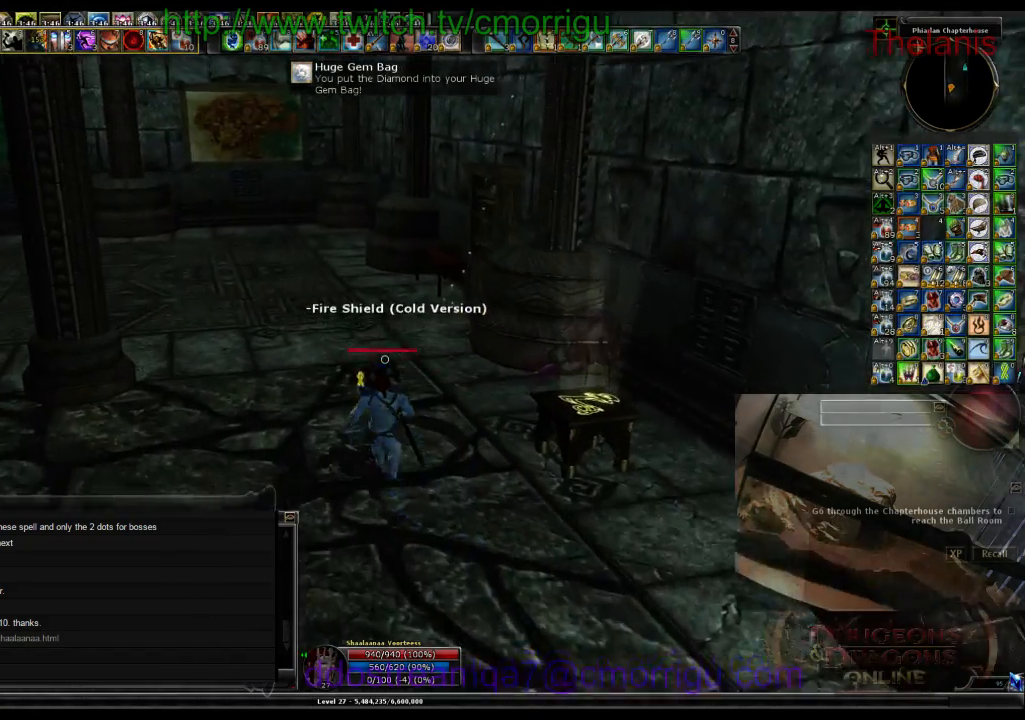
Gameplay with keyboard; each line is a JSON object with the keys held at the frame after it. "events" lists presses ("down") and releases ("up") of ".", "/", "0", "1", "2", "3", "4", "5", "6", "7", "8", "9", "a", "b", "backslash", "backspace", "c", "caps_lock", "comma", "ctrl_l", "ctrl_r", "d", "e", "equals", "escape", "f", "f1", "f10", "f11", "f12", "f2", "f3", "f4", "f5", "f6", "f7", "f8", "f9", "g", "h", "i", "j", "k", "l", "lbracket", "m", "minus", "n", "o", "p", "q", "quote", "r", "rbracket", "return", "s", "semicolon", "shift_l", "shift_r", "space", "t", "tab", "tilde", "u", "v", "w", "x", "y" and "z" between this image and that frame as [ms after this image, input, new state], when the widget could be followed in between. No other keys are recorded. Mouse input is not recorded.
{"keys": ["w"], "events": []}
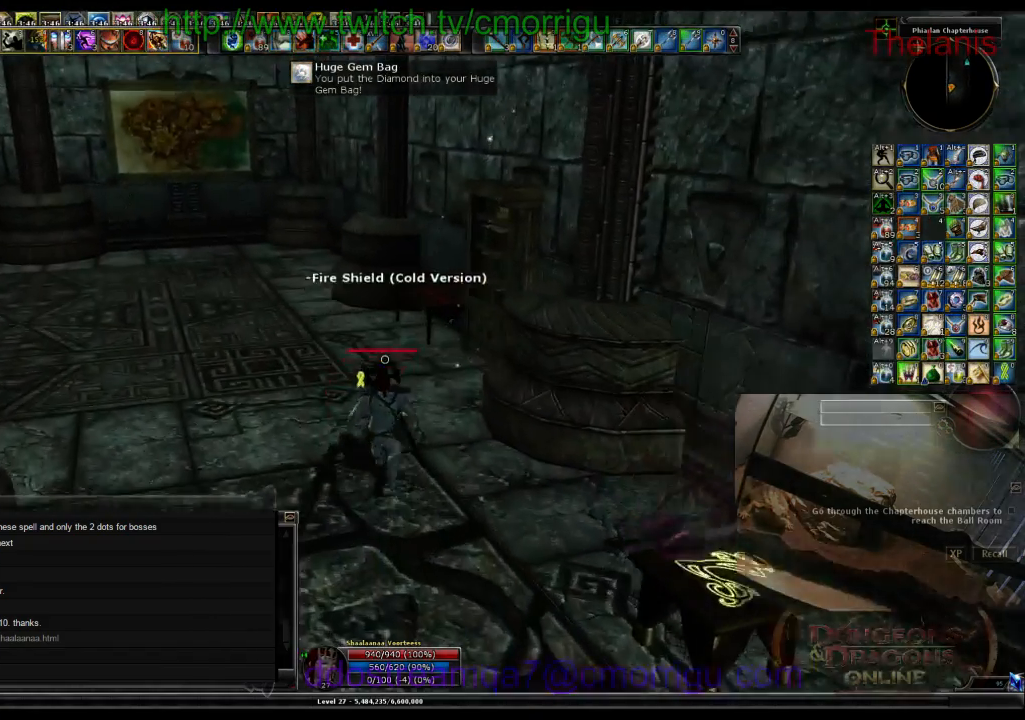
{"keys": [], "events": [[300, "w", "up"]]}
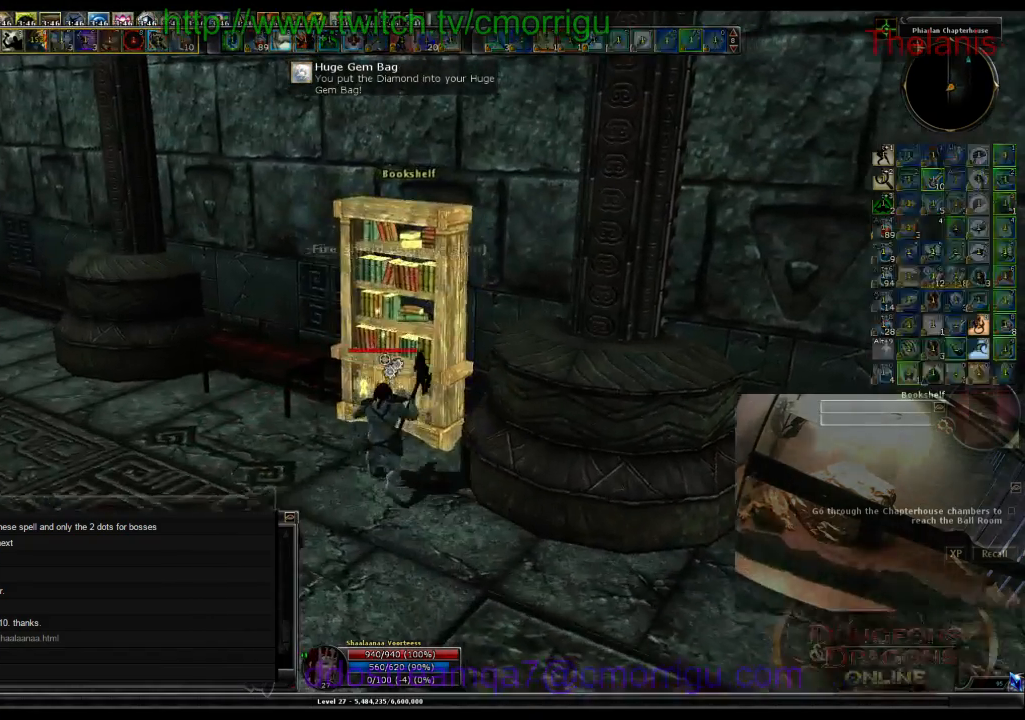
{"keys": ["w"], "events": [[200, "w", "down"]]}
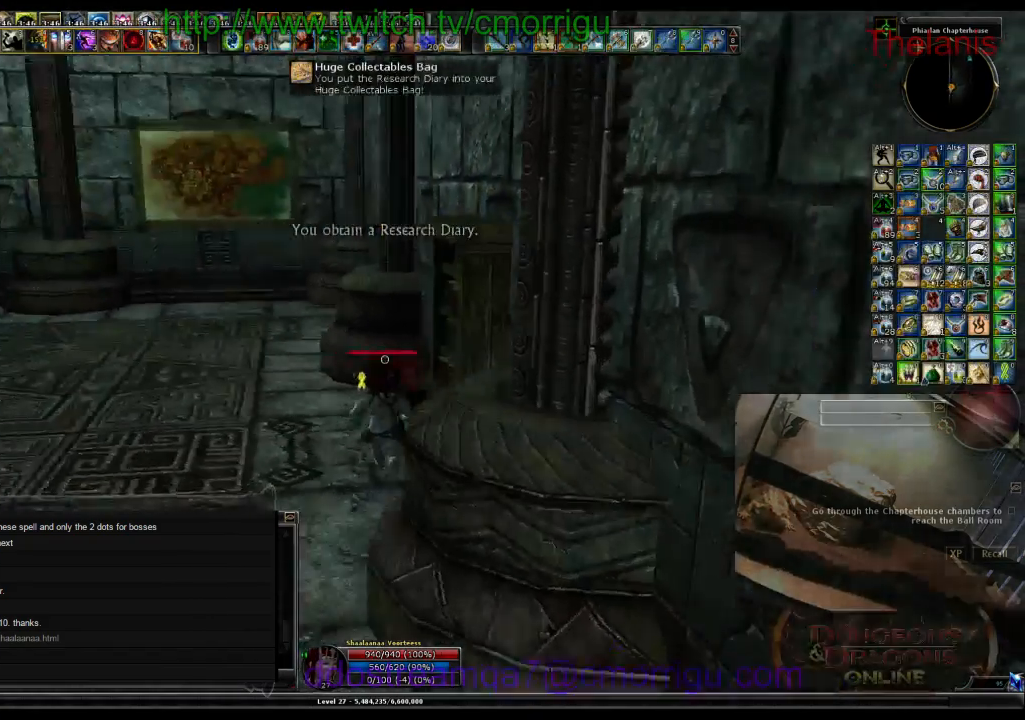
{"keys": ["w"], "events": []}
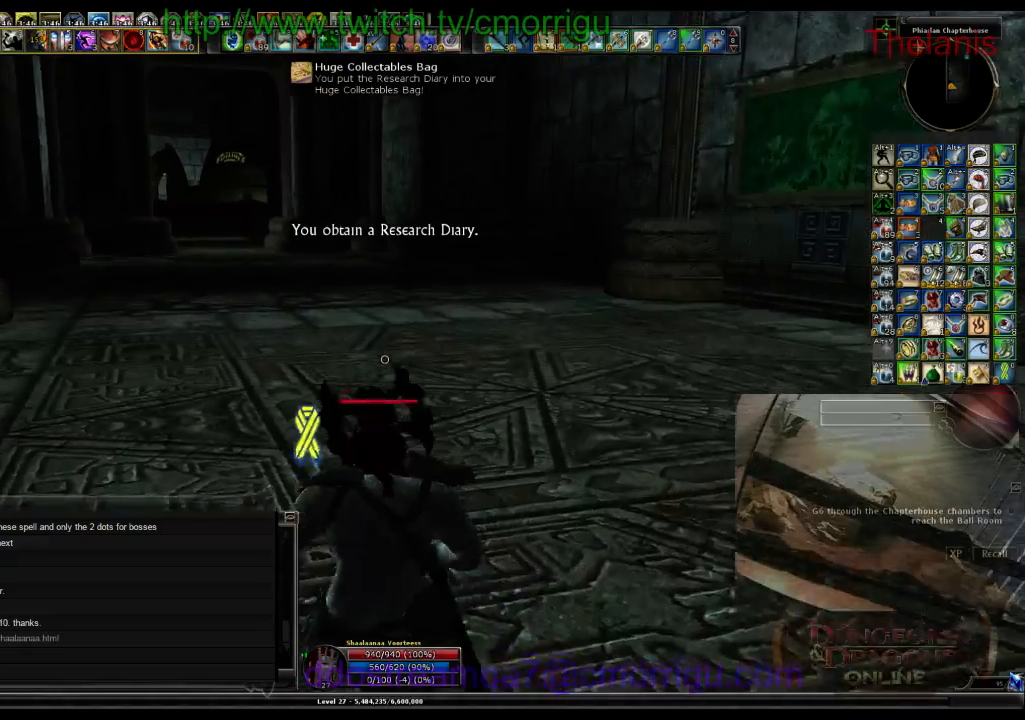
{"keys": ["w"], "events": []}
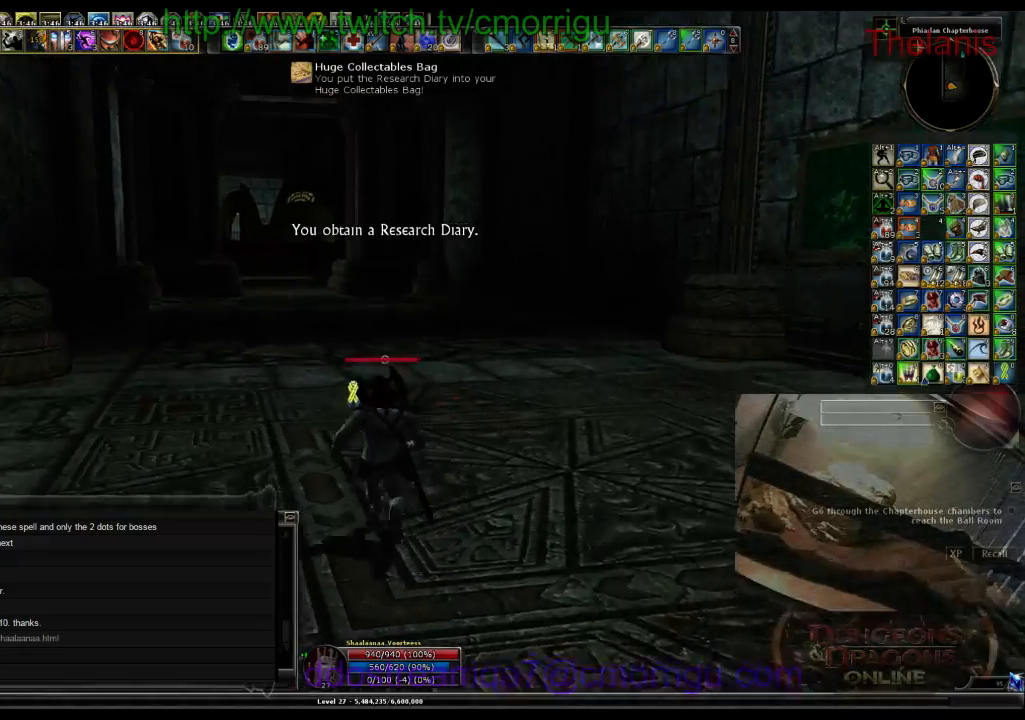
{"keys": ["w"], "events": []}
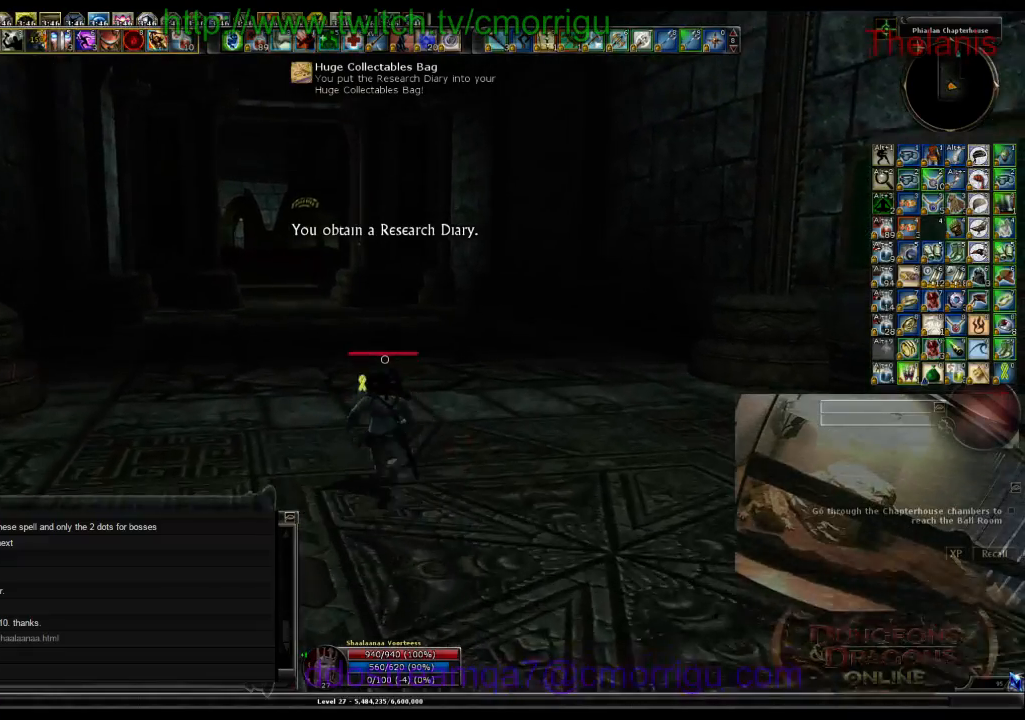
{"keys": ["w"], "events": []}
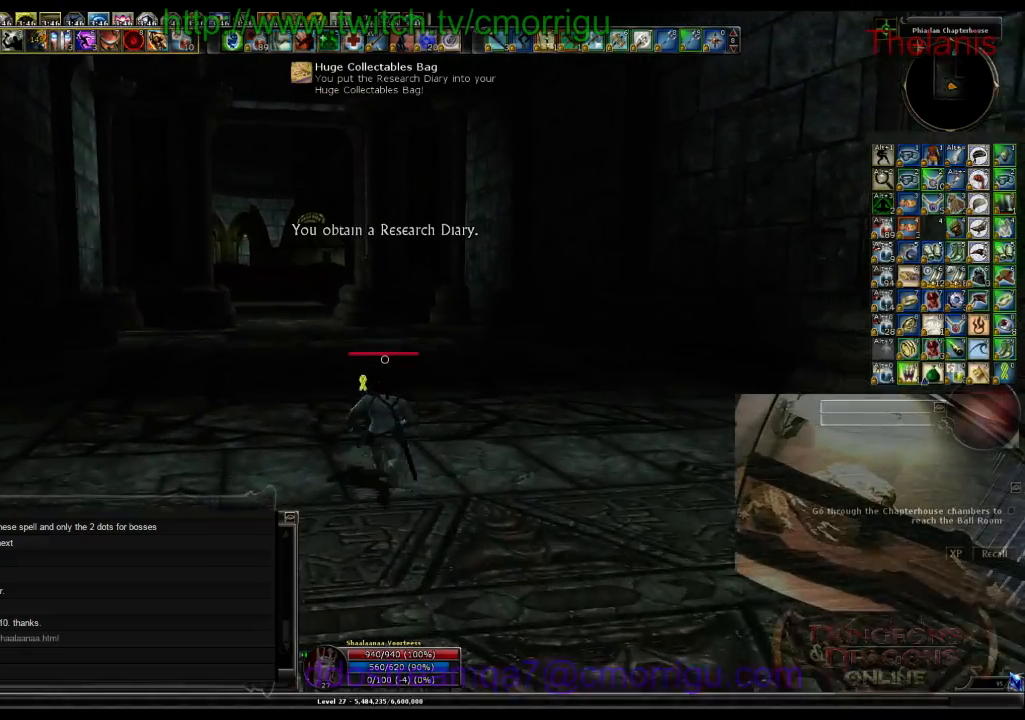
{"keys": ["w"], "events": []}
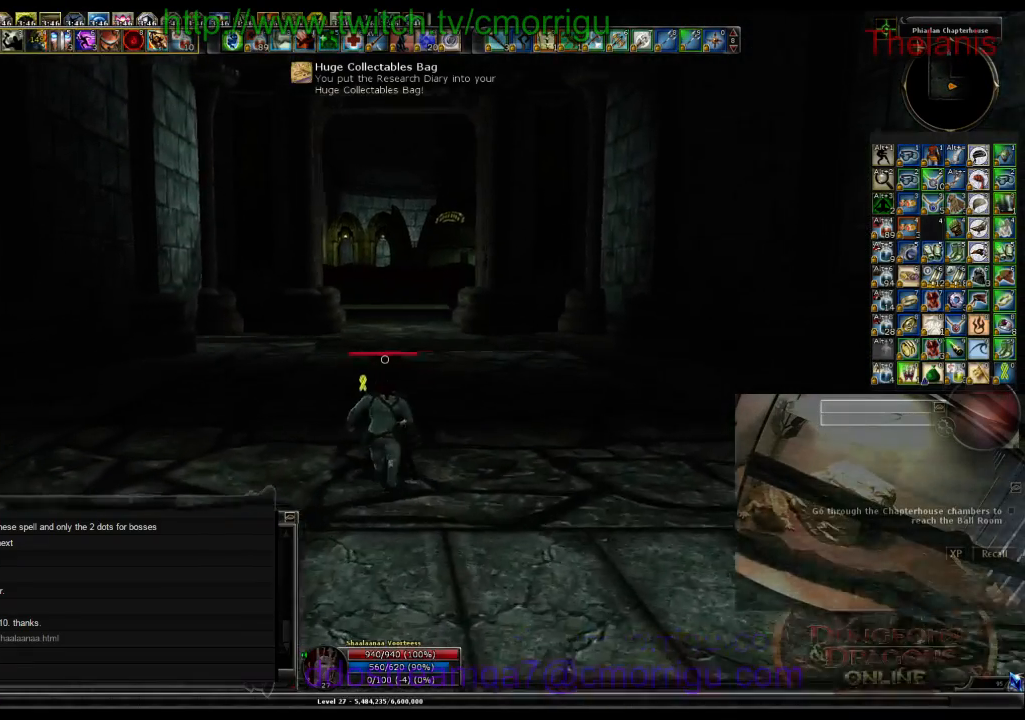
{"keys": ["w"], "events": []}
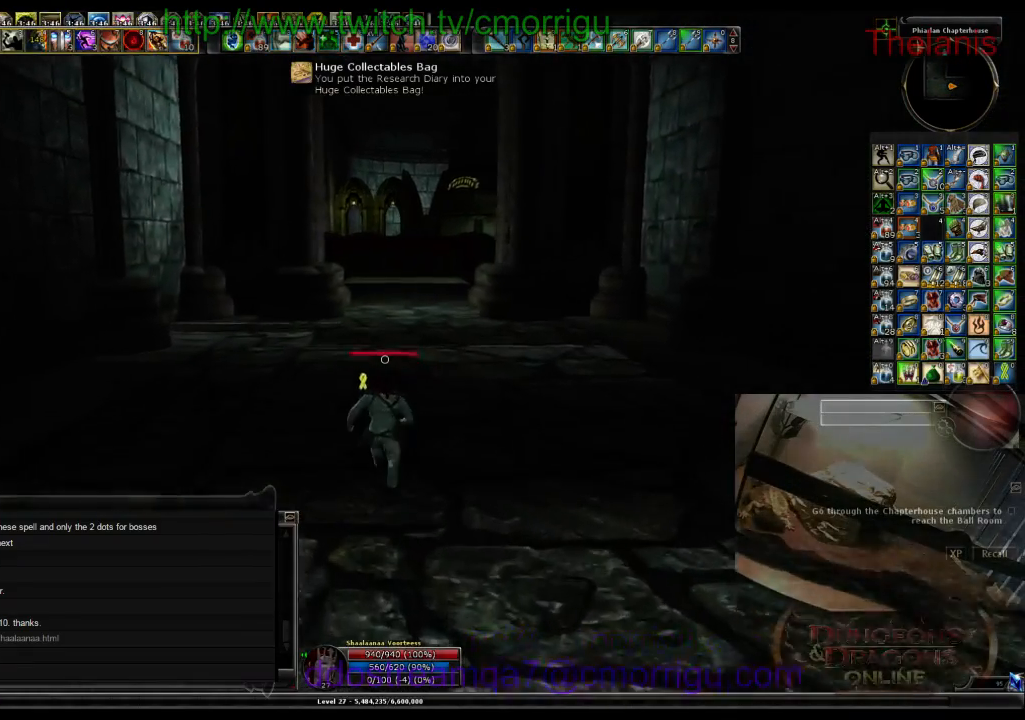
{"keys": ["w"], "events": []}
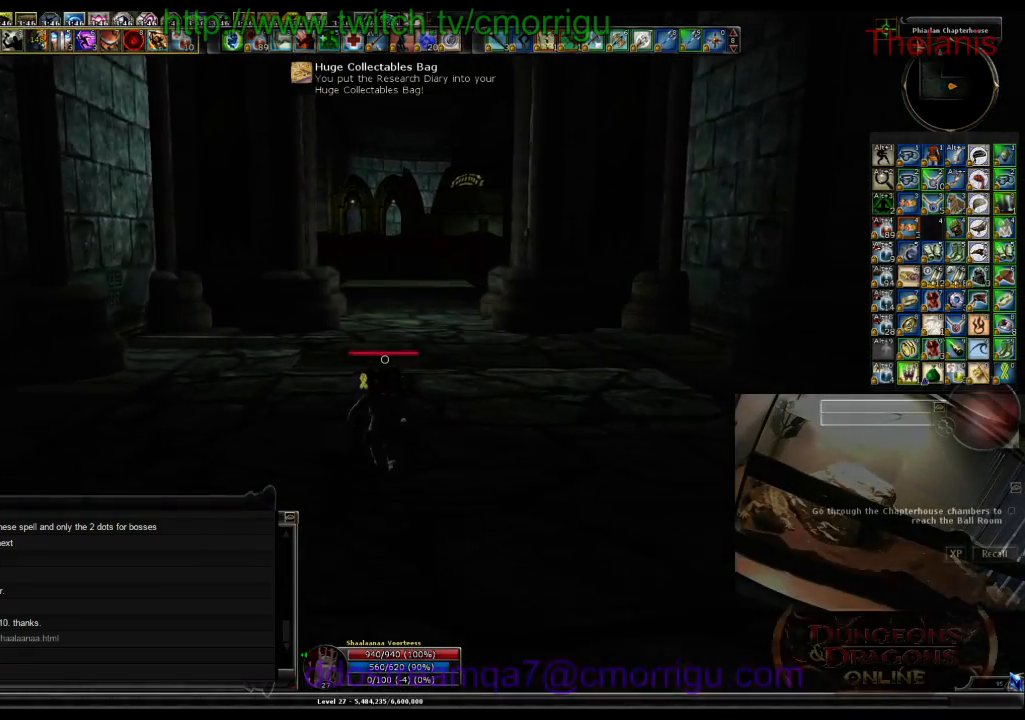
{"keys": ["w"], "events": []}
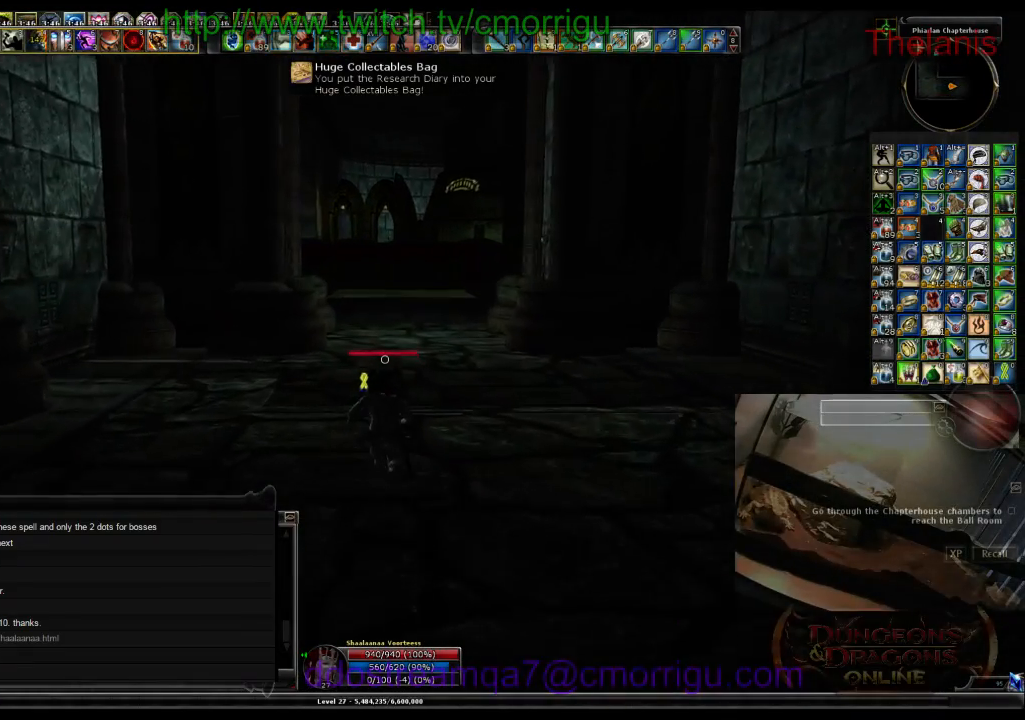
{"keys": ["w"], "events": []}
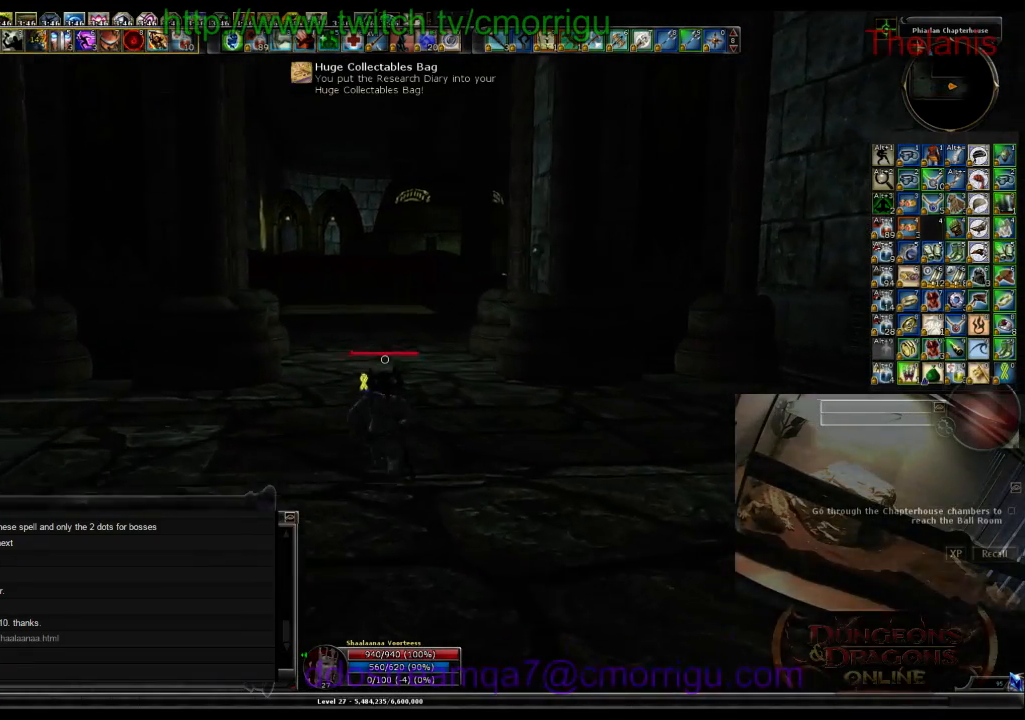
{"keys": ["w"], "events": []}
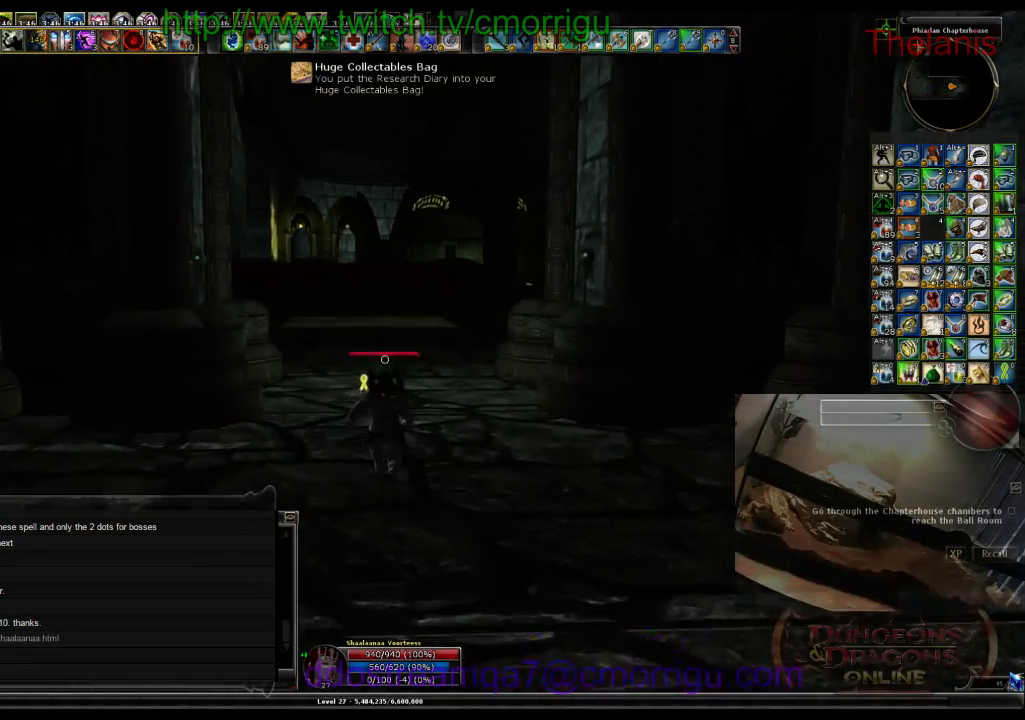
{"keys": ["w"], "events": []}
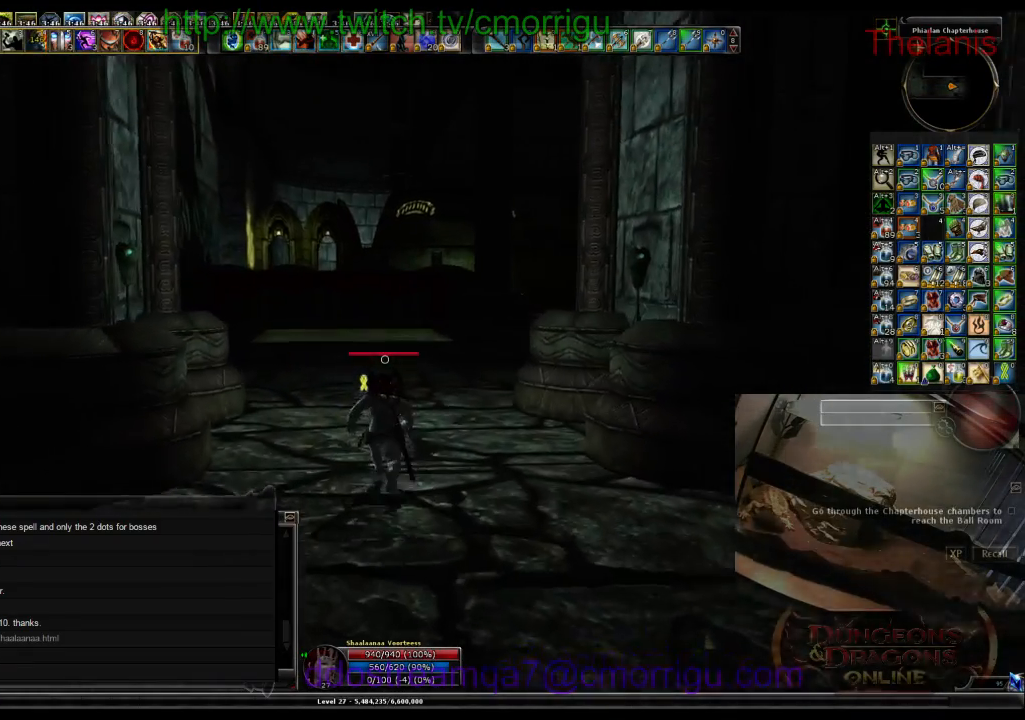
{"keys": ["w"], "events": []}
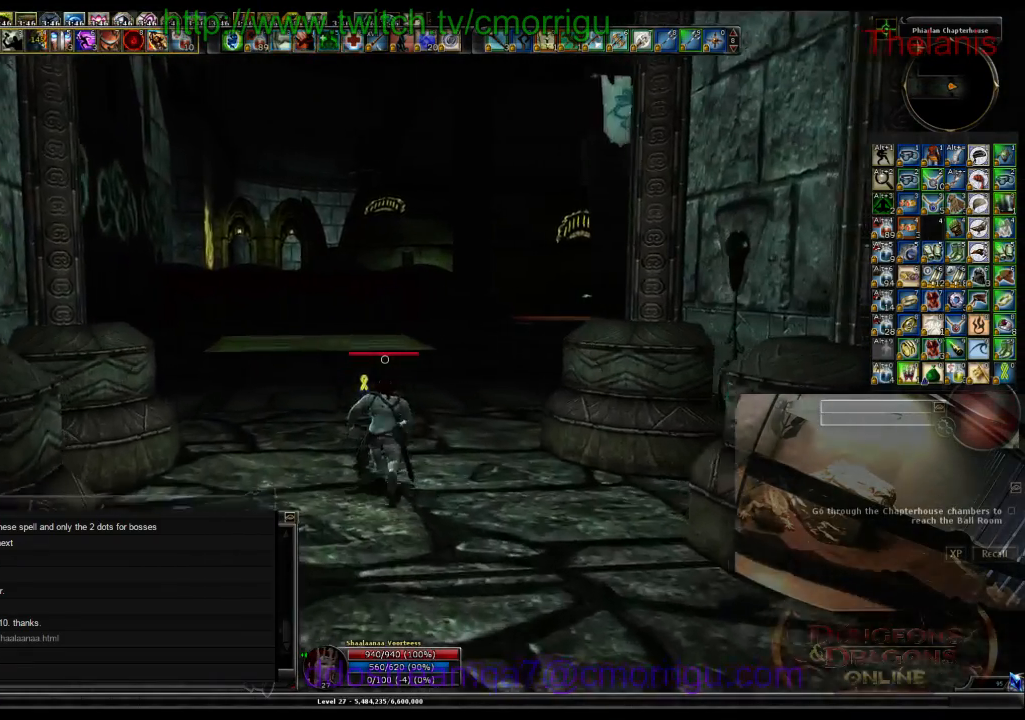
{"keys": ["w"], "events": []}
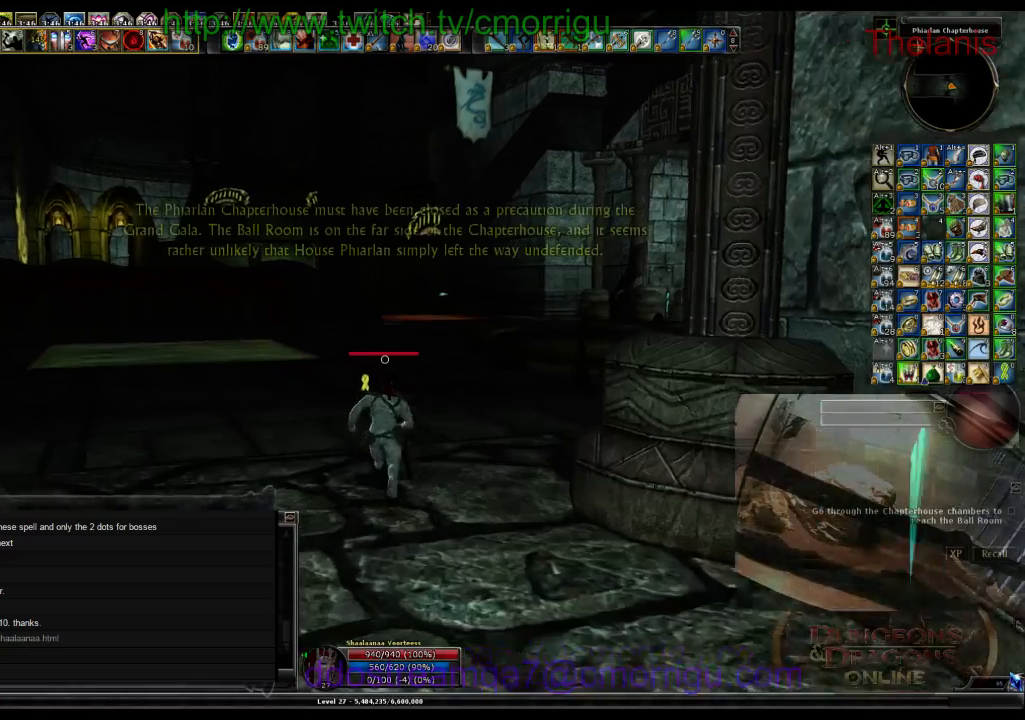
{"keys": ["w"], "events": []}
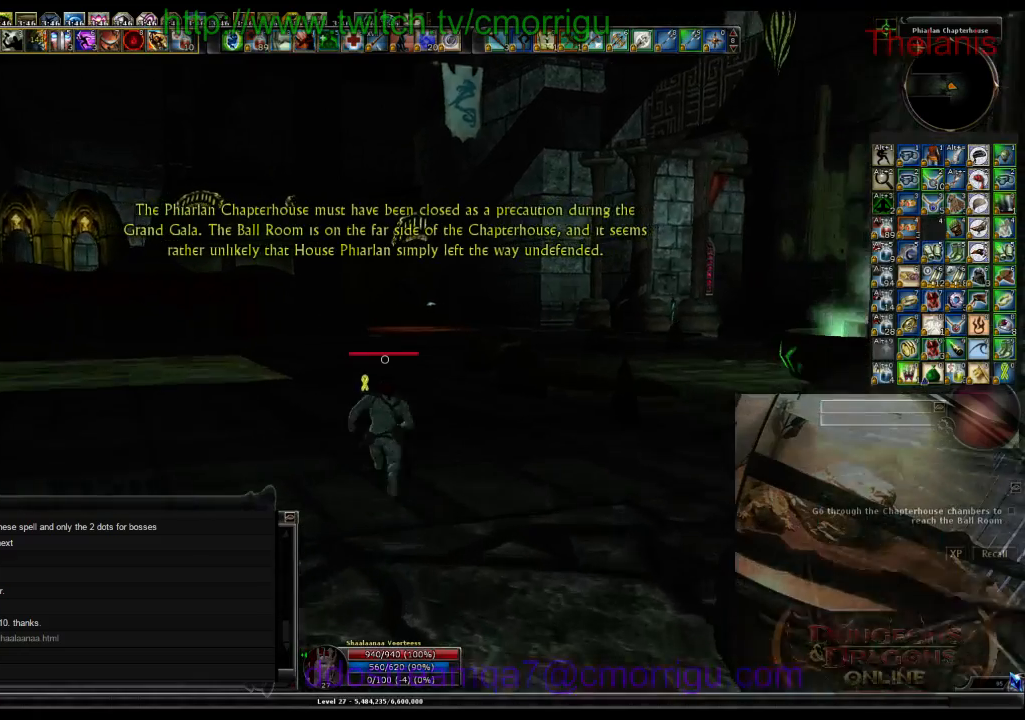
{"keys": ["w"], "events": []}
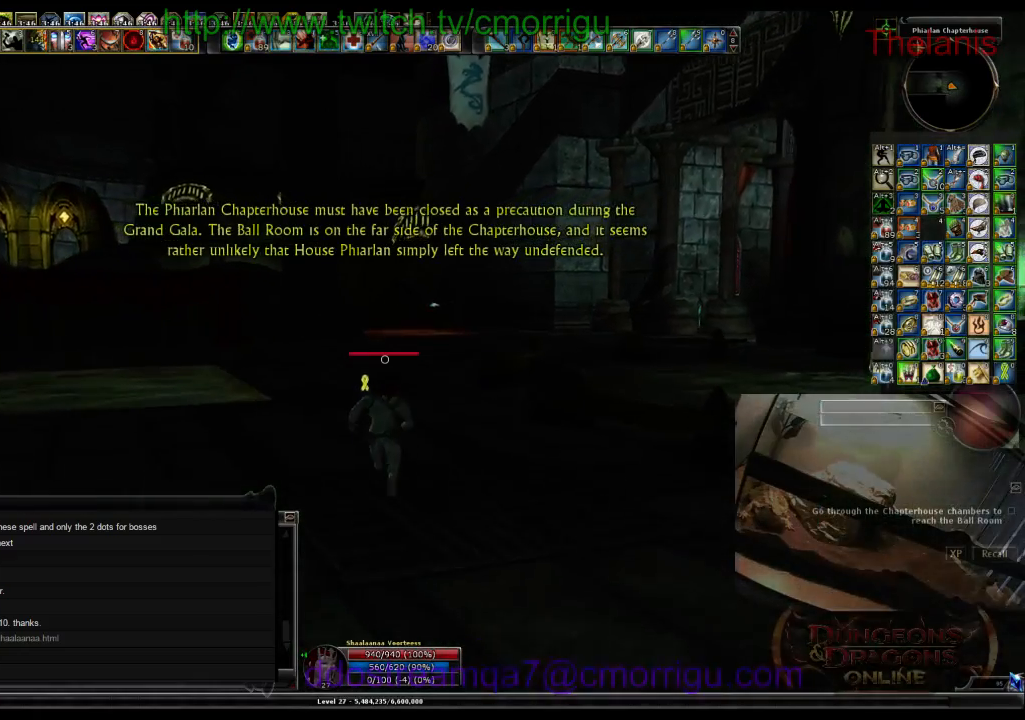
{"keys": ["w"], "events": []}
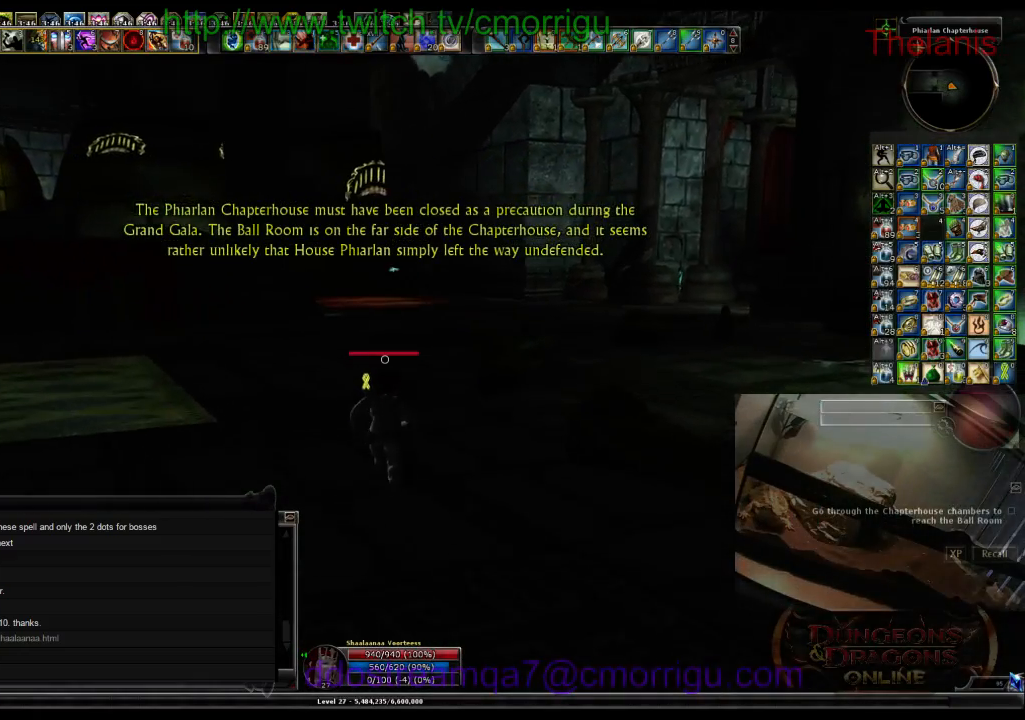
{"keys": ["w"], "events": []}
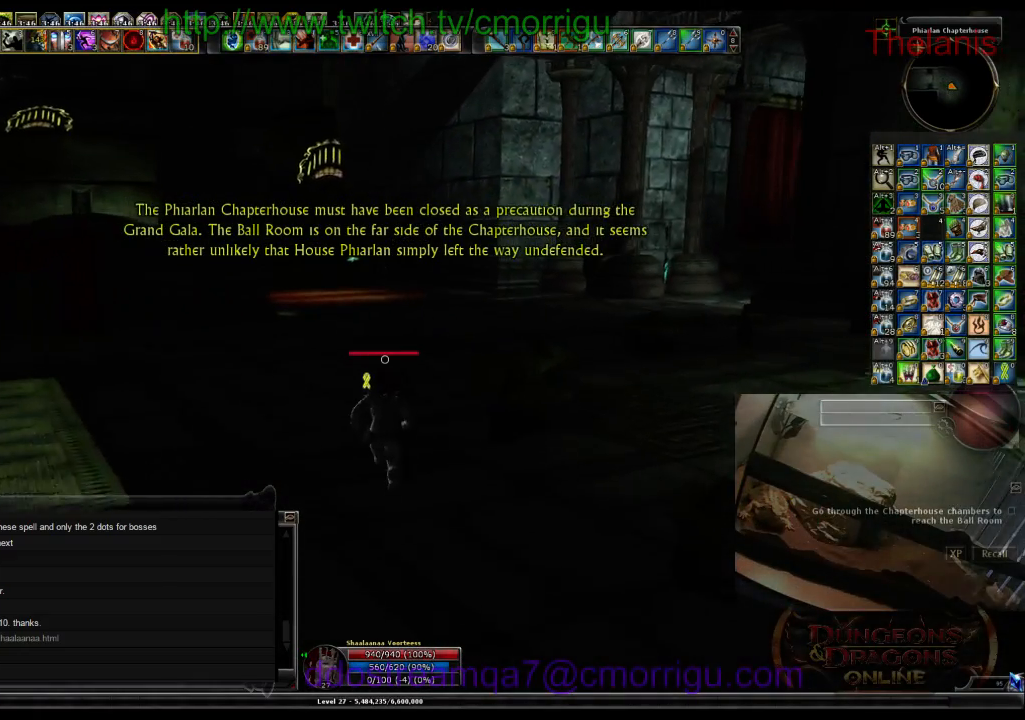
{"keys": ["w"], "events": []}
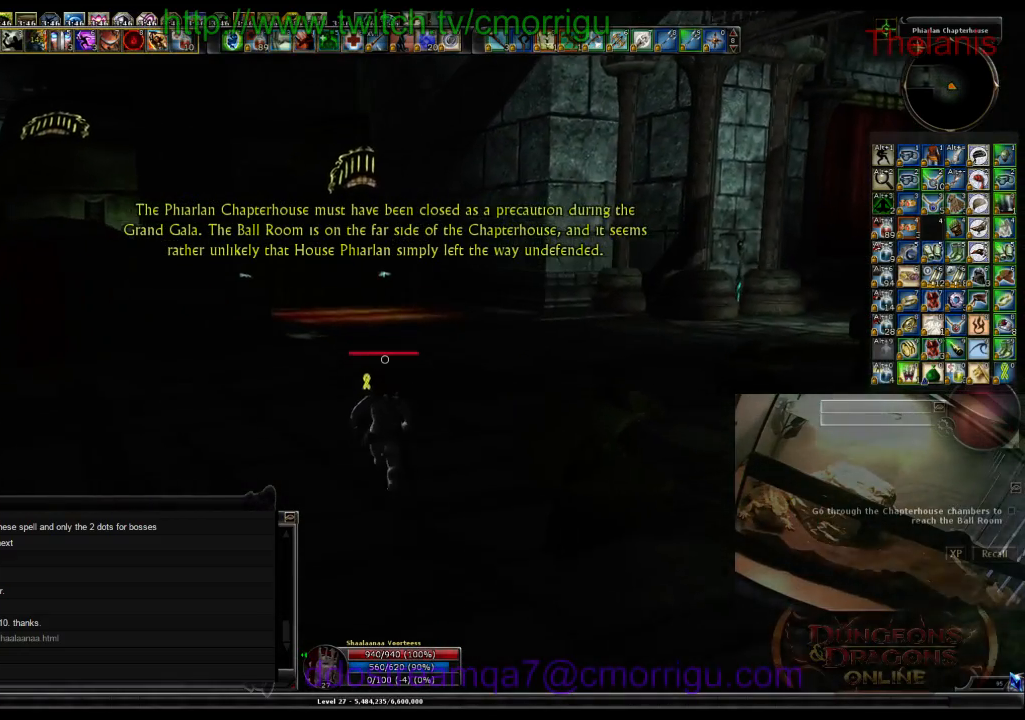
{"keys": ["d", "w"], "events": [[333, "d", "down"]]}
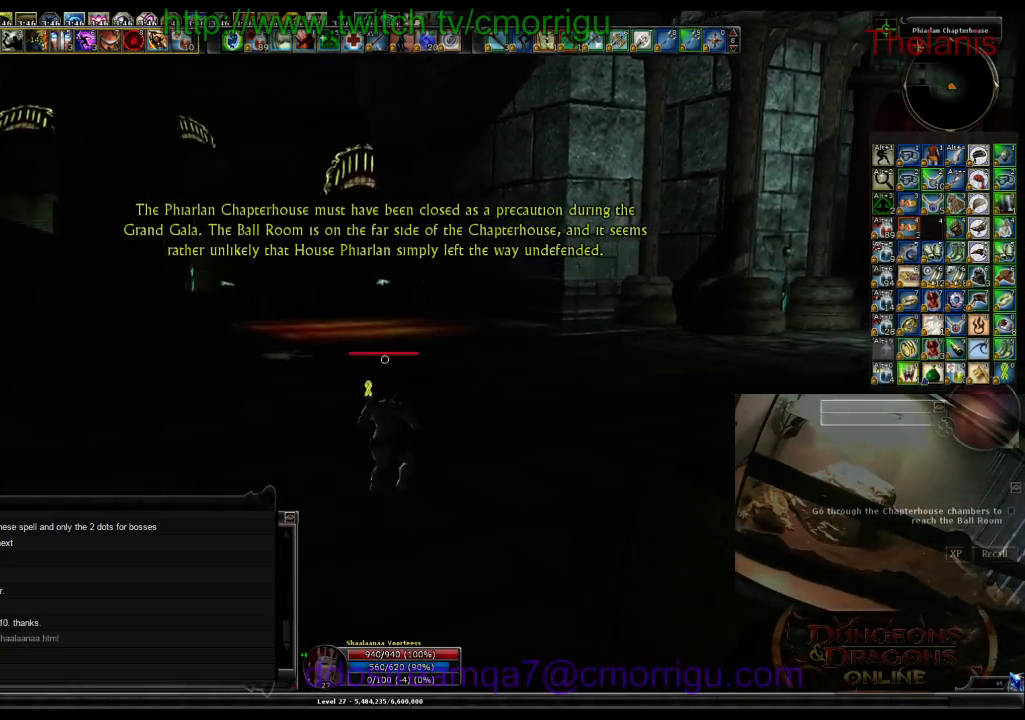
{"keys": ["w"], "events": [[67, "d", "up"]]}
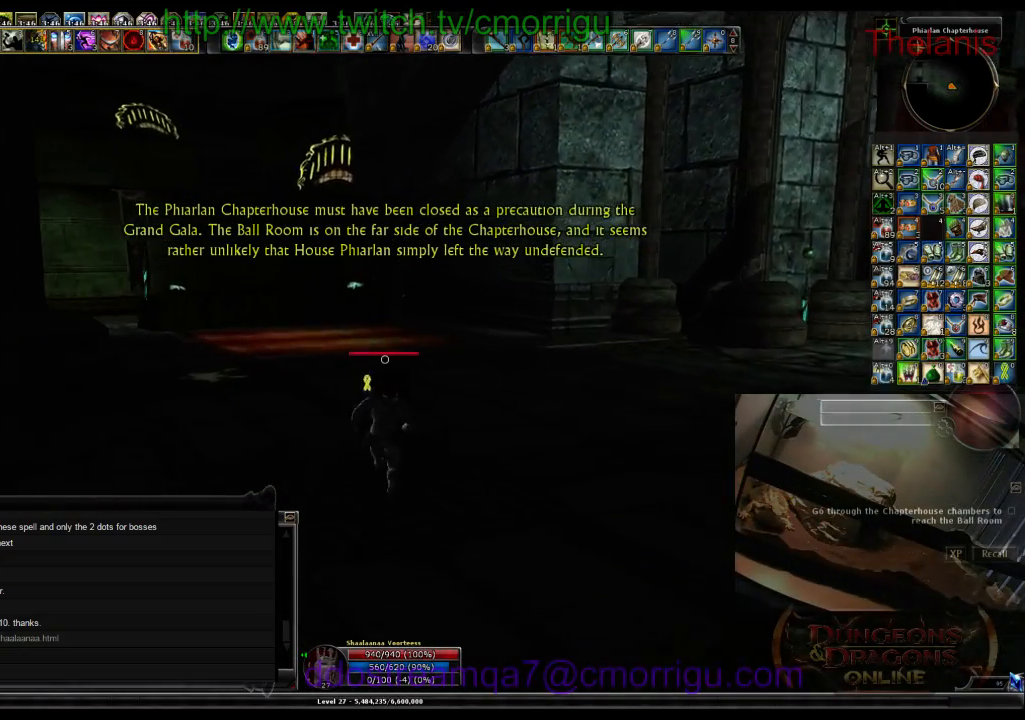
{"keys": ["w"], "events": []}
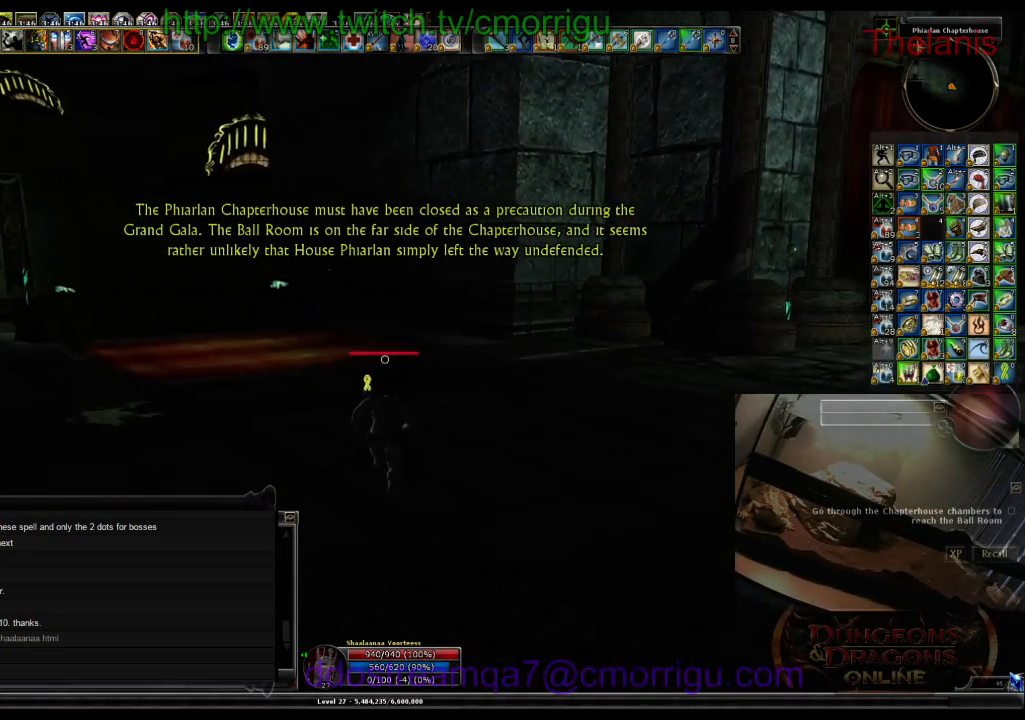
{"keys": ["w"], "events": []}
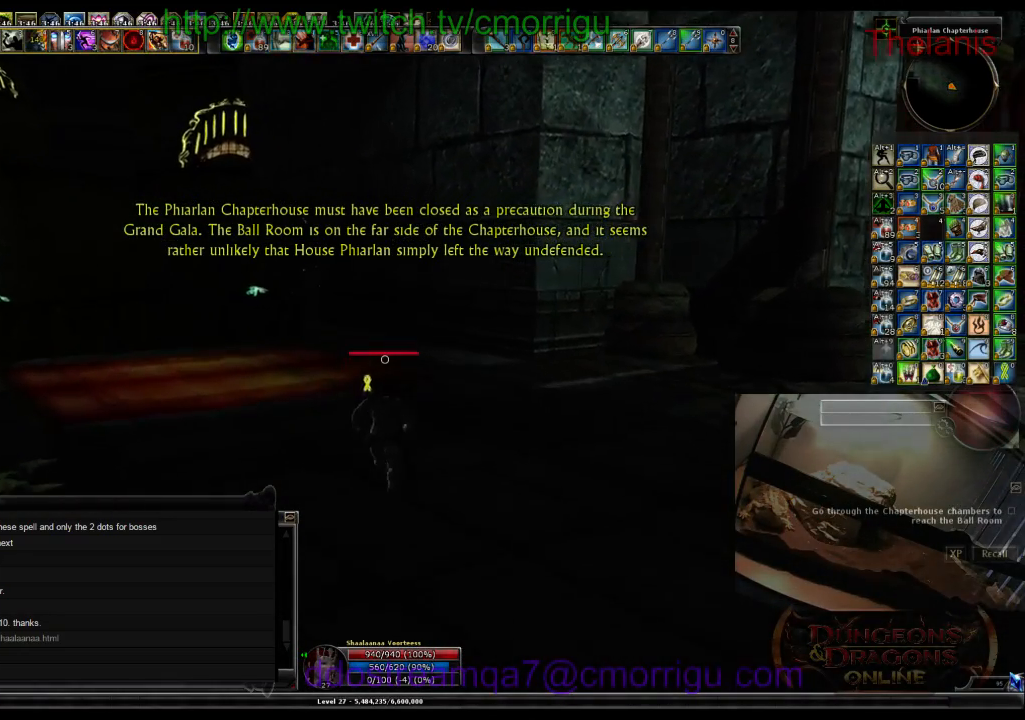
{"keys": ["w"], "events": []}
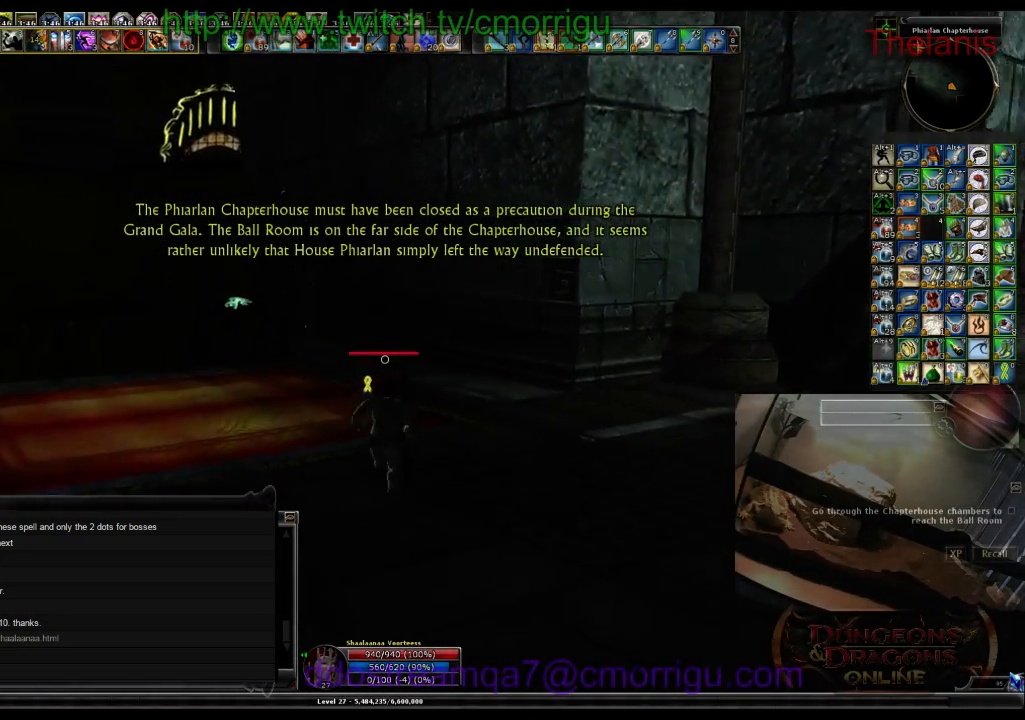
{"keys": ["w"], "events": []}